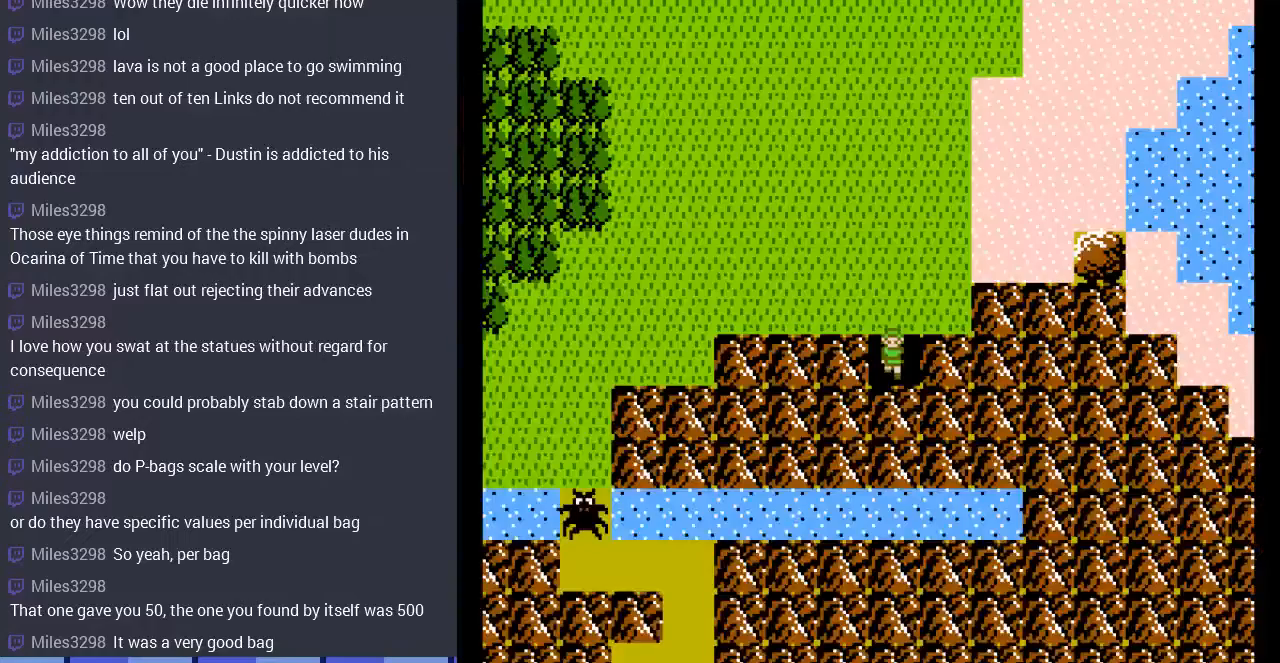
Gameplay with a controller (Nintendo layout); each line is a JSON object with the inputs held at the frame after it. "events" lists button and stick changes between this image and that frame as [ms after this image, input, new state], when the widget could be followed in between. Not read: L3 R3.
{"buttons": ["DPAD_UP"], "events": [[400, "DPAD_UP", "down"]]}
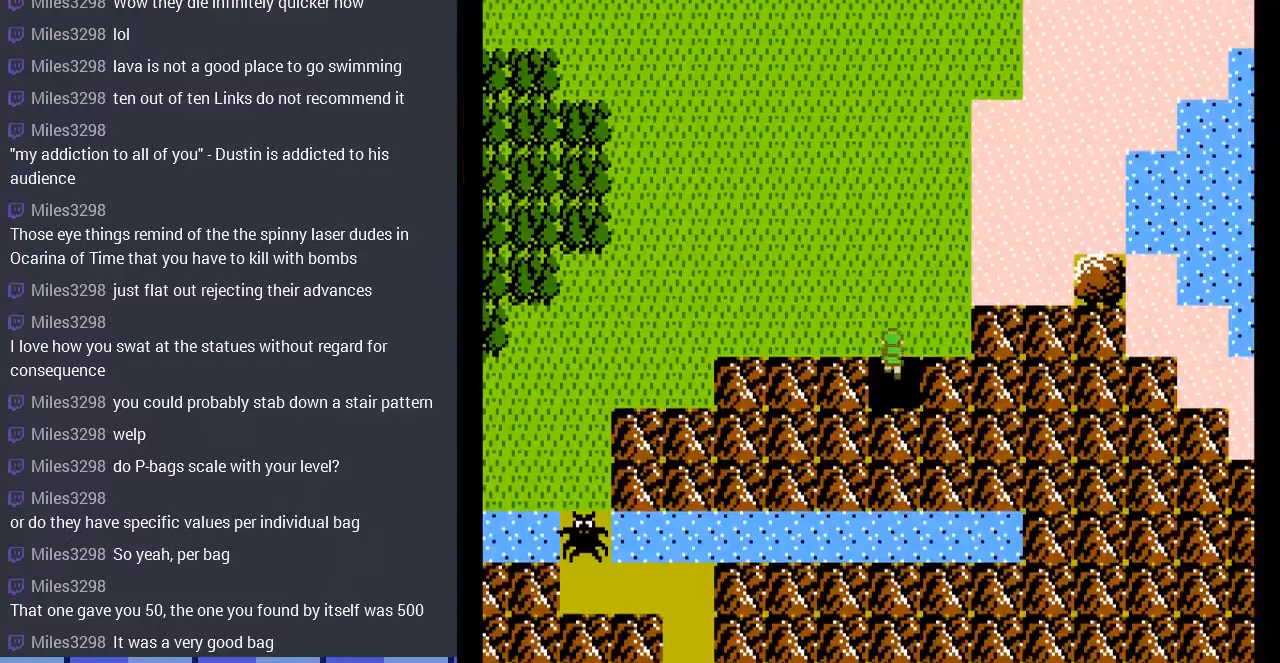
{"buttons": ["DPAD_LEFT"], "events": [[400, "DPAD_LEFT", "down"], [433, "DPAD_UP", "up"]]}
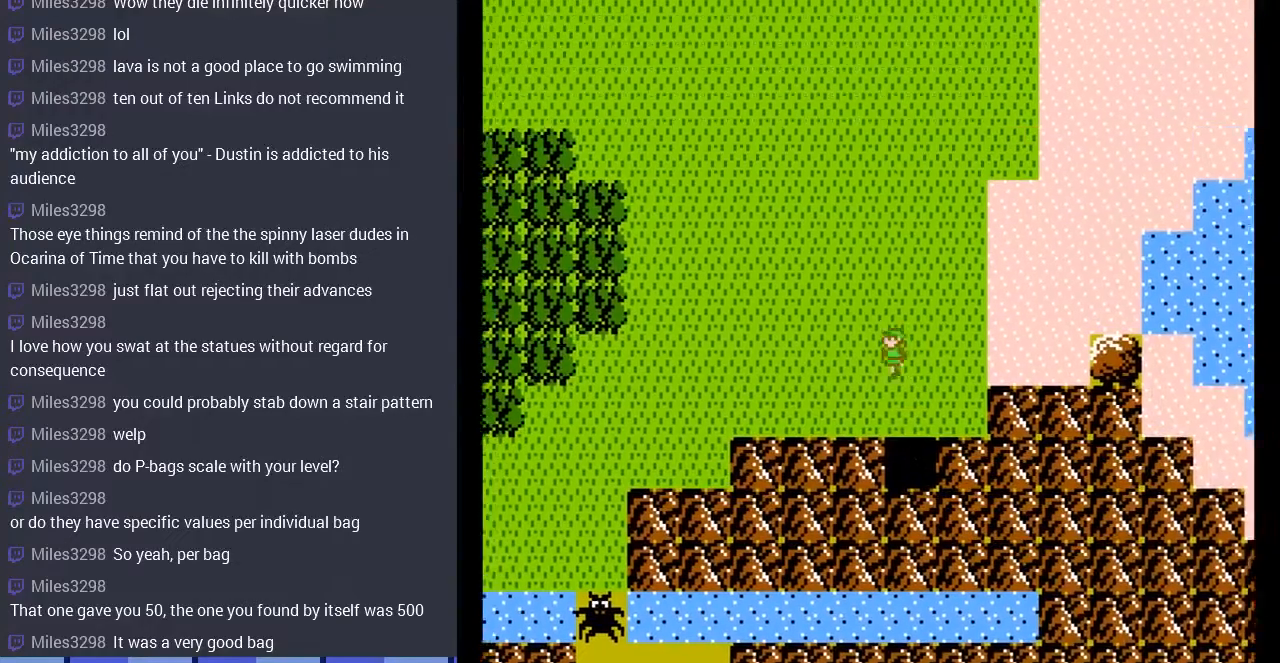
{"buttons": ["DPAD_LEFT"], "events": []}
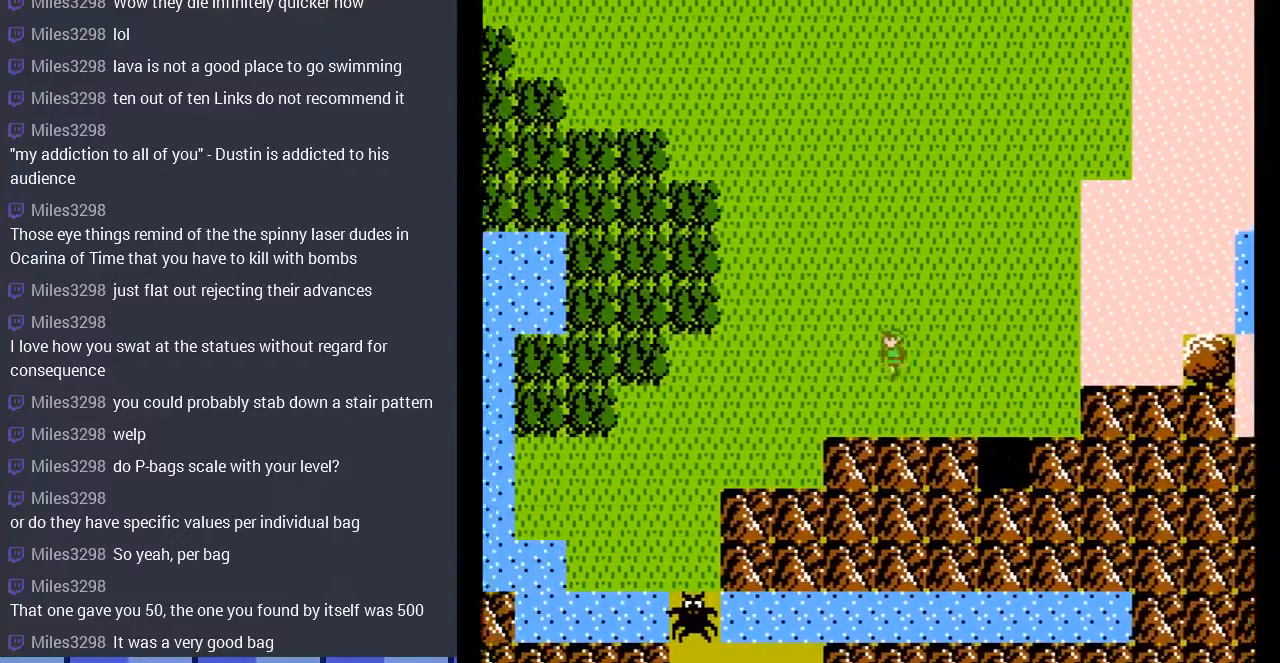
{"buttons": ["DPAD_UP"], "events": [[233, "DPAD_LEFT", "up"], [233, "DPAD_UP", "down"]]}
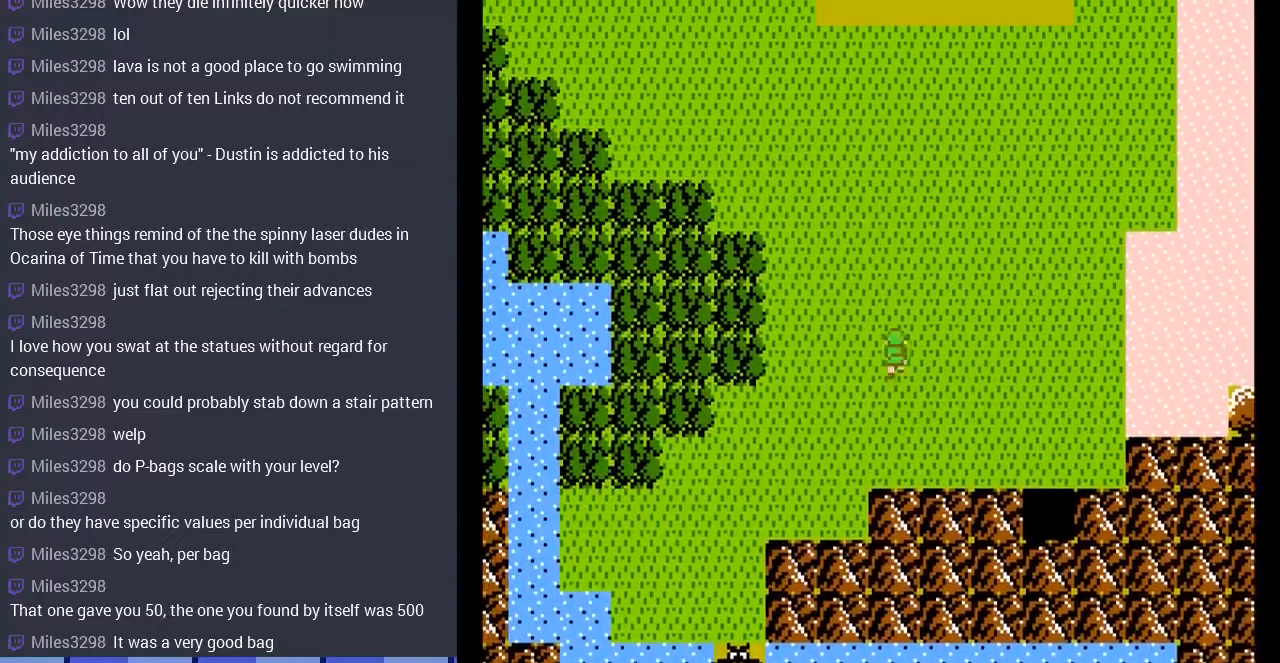
{"buttons": ["DPAD_UP"], "events": []}
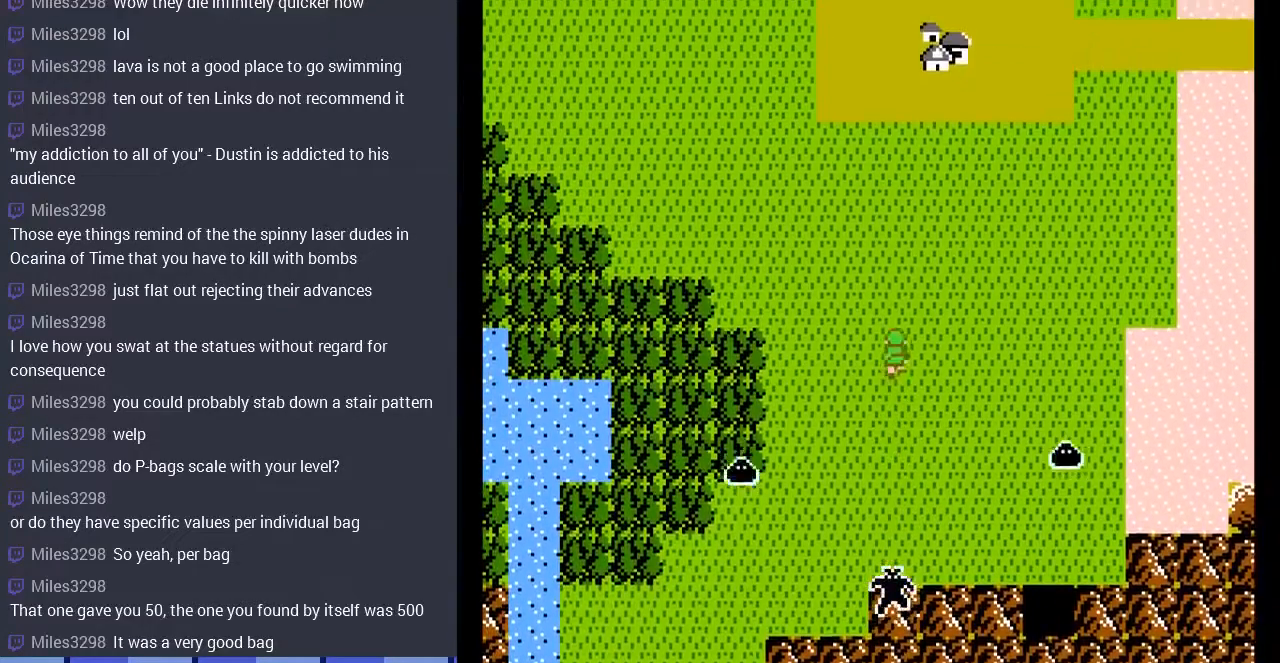
{"buttons": ["DPAD_UP"], "events": []}
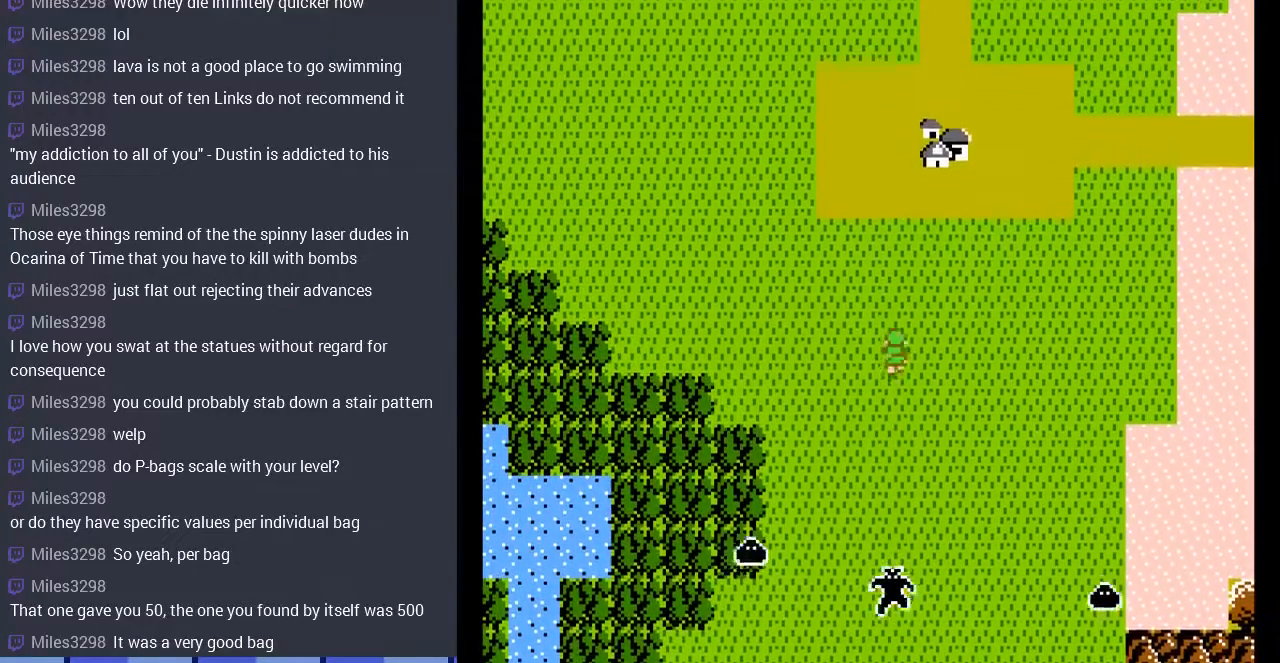
{"buttons": ["DPAD_UP"], "events": []}
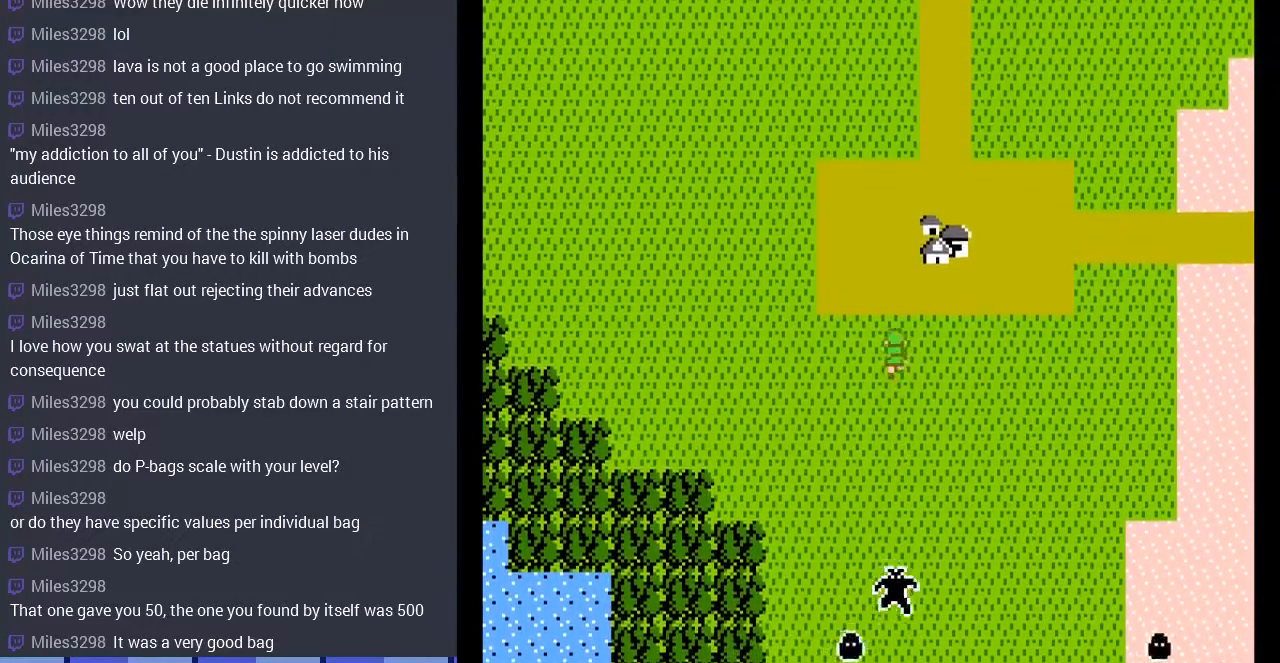
{"buttons": ["DPAD_UP"], "events": [[167, "DPAD_UP", "up"], [200, "DPAD_LEFT", "down"], [500, "DPAD_LEFT", "up"], [500, "DPAD_UP", "down"]]}
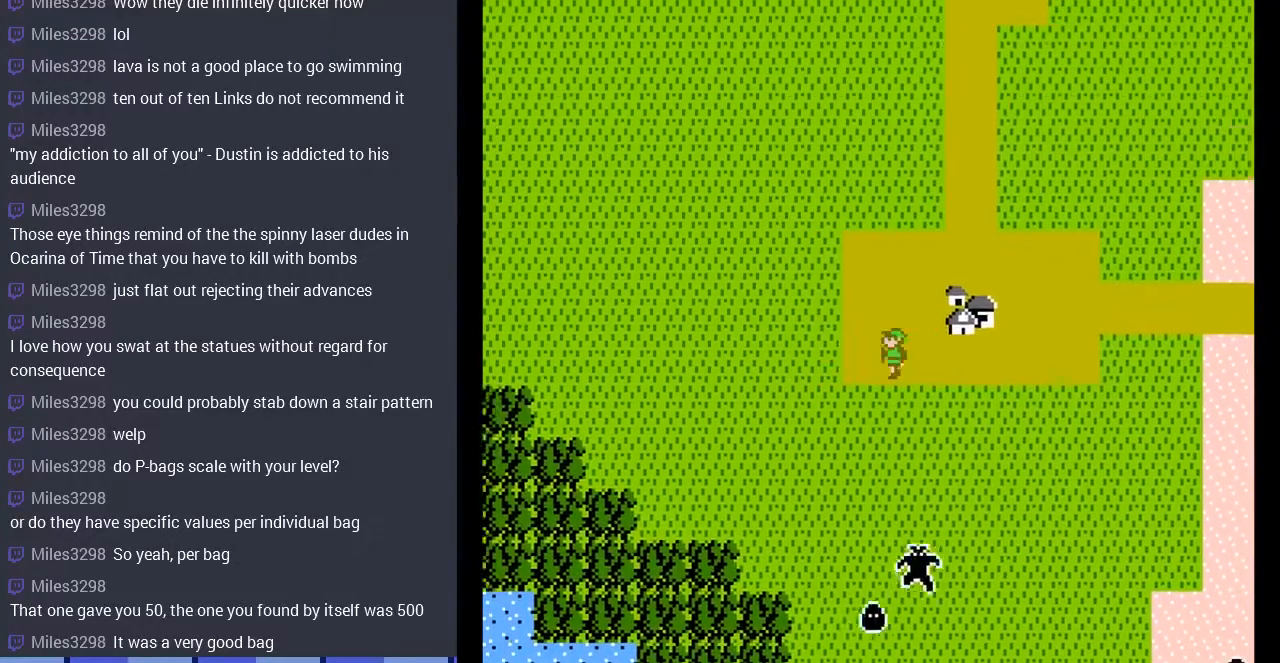
{"buttons": ["DPAD_UP"], "events": [[333, "DPAD_UP", "up"], [467, "DPAD_UP", "down"]]}
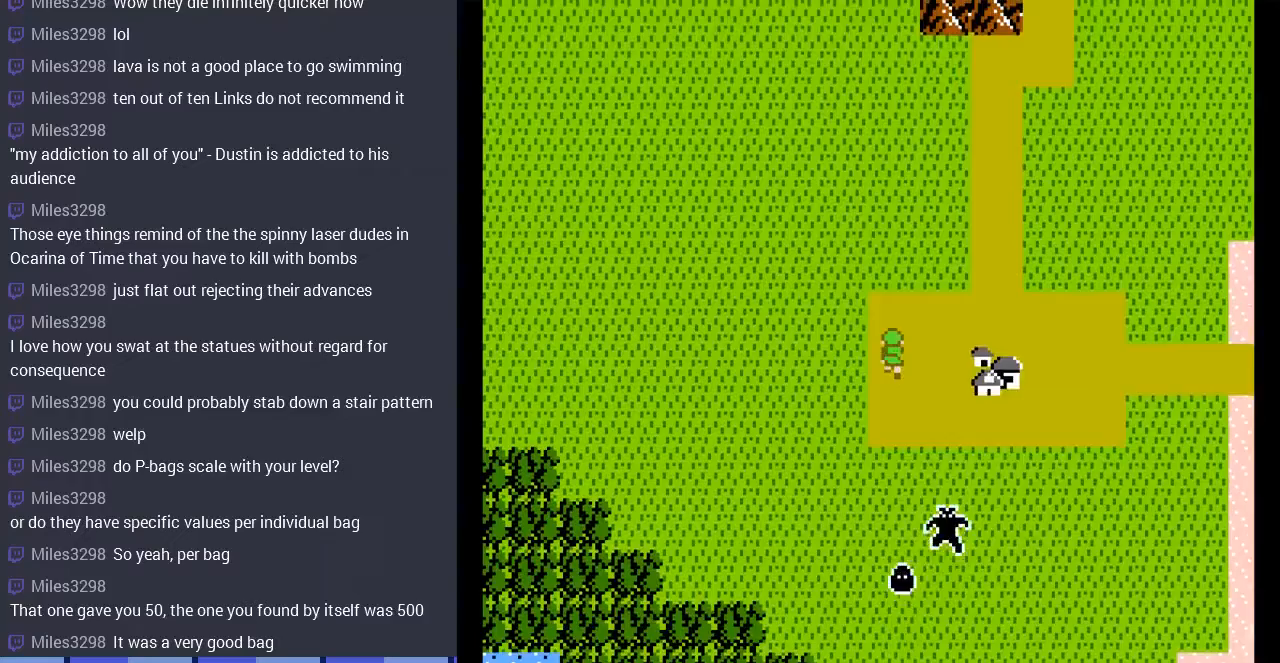
{"buttons": ["DPAD_UP"], "events": []}
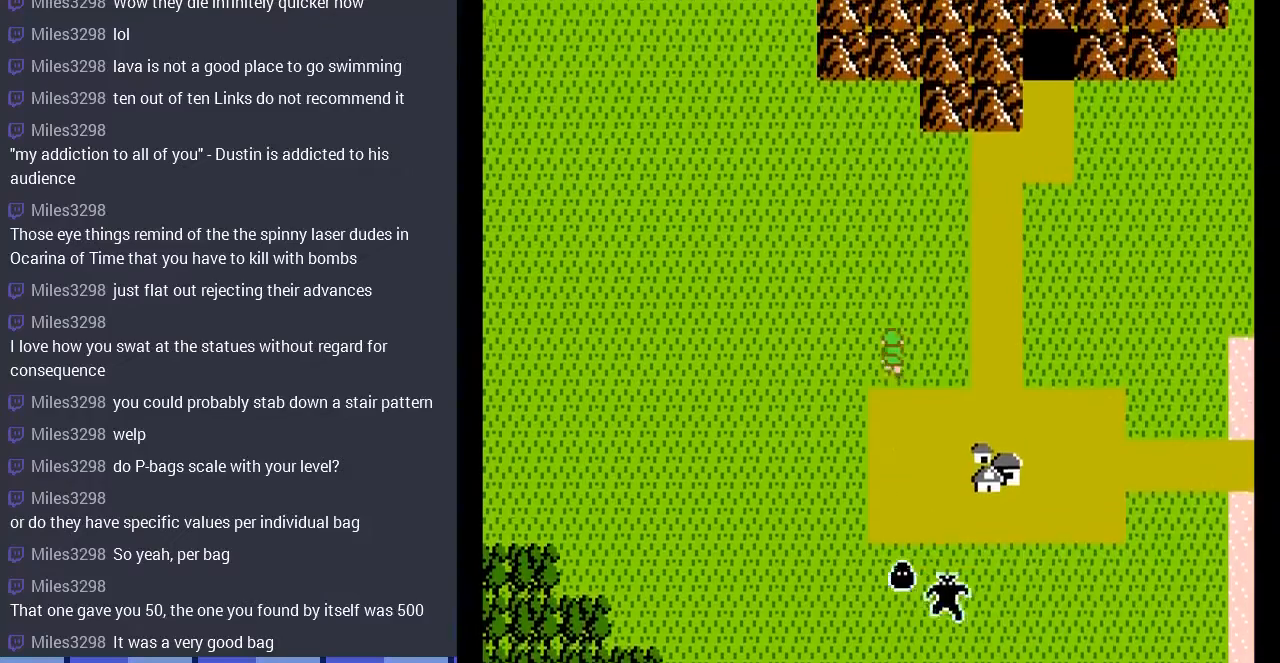
{"buttons": ["DPAD_UP"], "events": []}
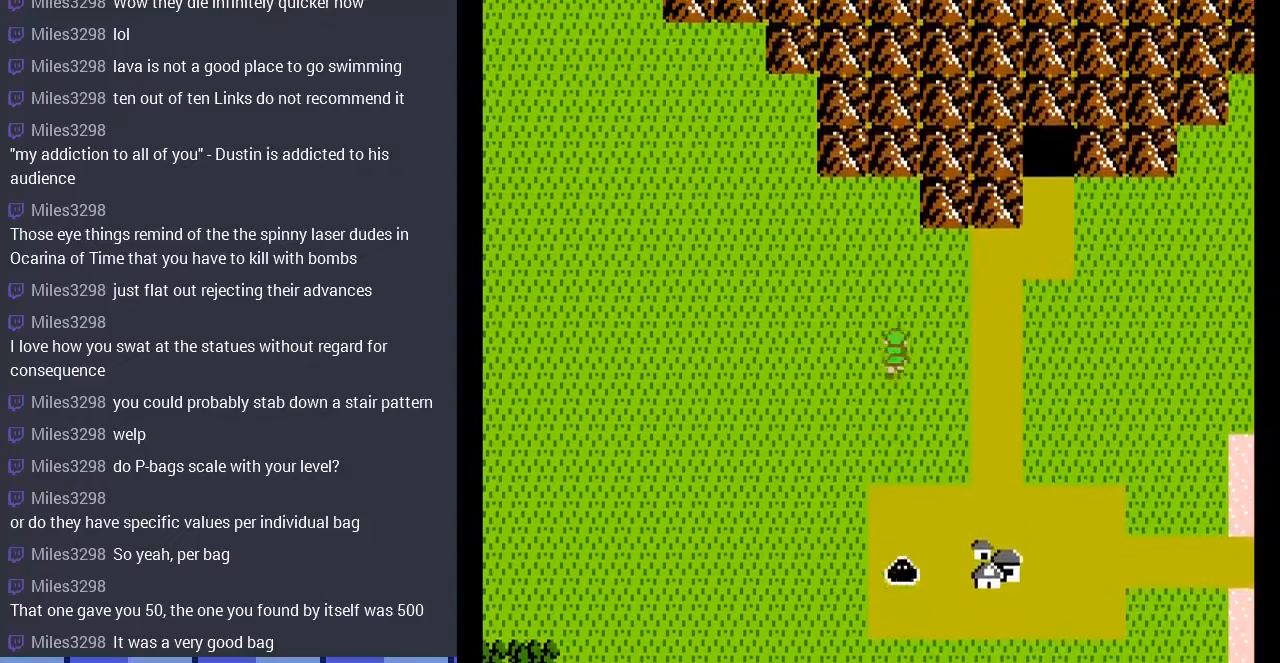
{"buttons": ["DPAD_LEFT"], "events": [[33, "DPAD_LEFT", "down"], [67, "DPAD_UP", "up"]]}
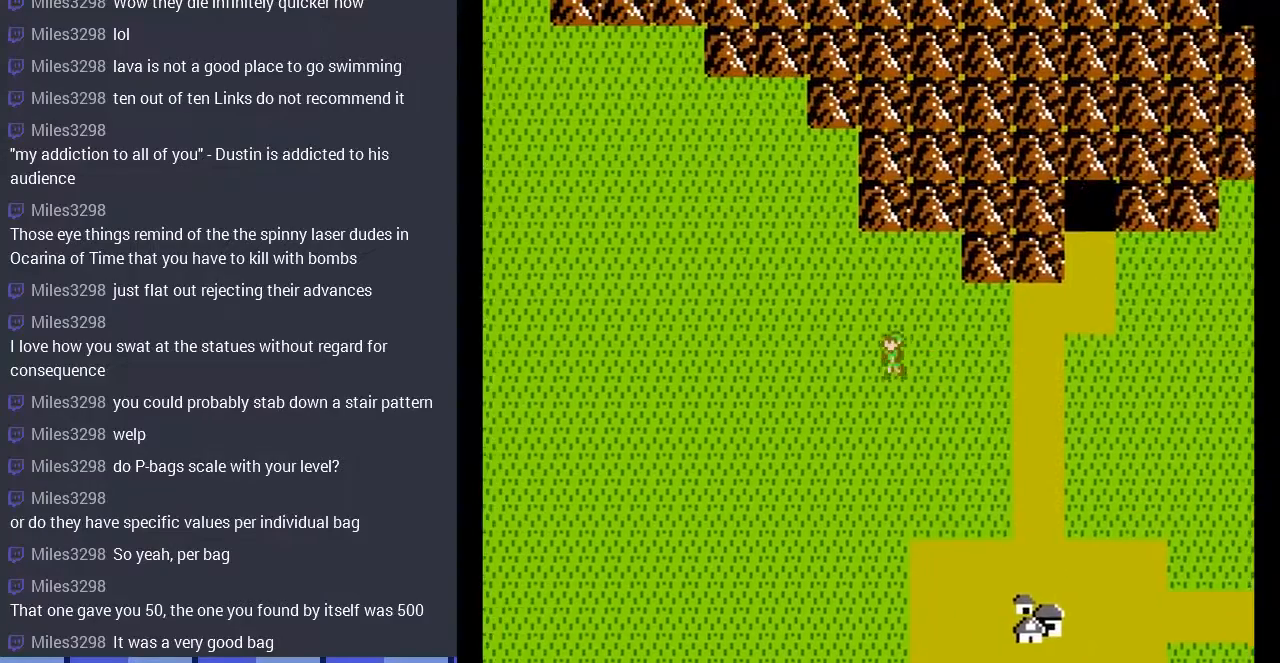
{"buttons": ["DPAD_LEFT"], "events": []}
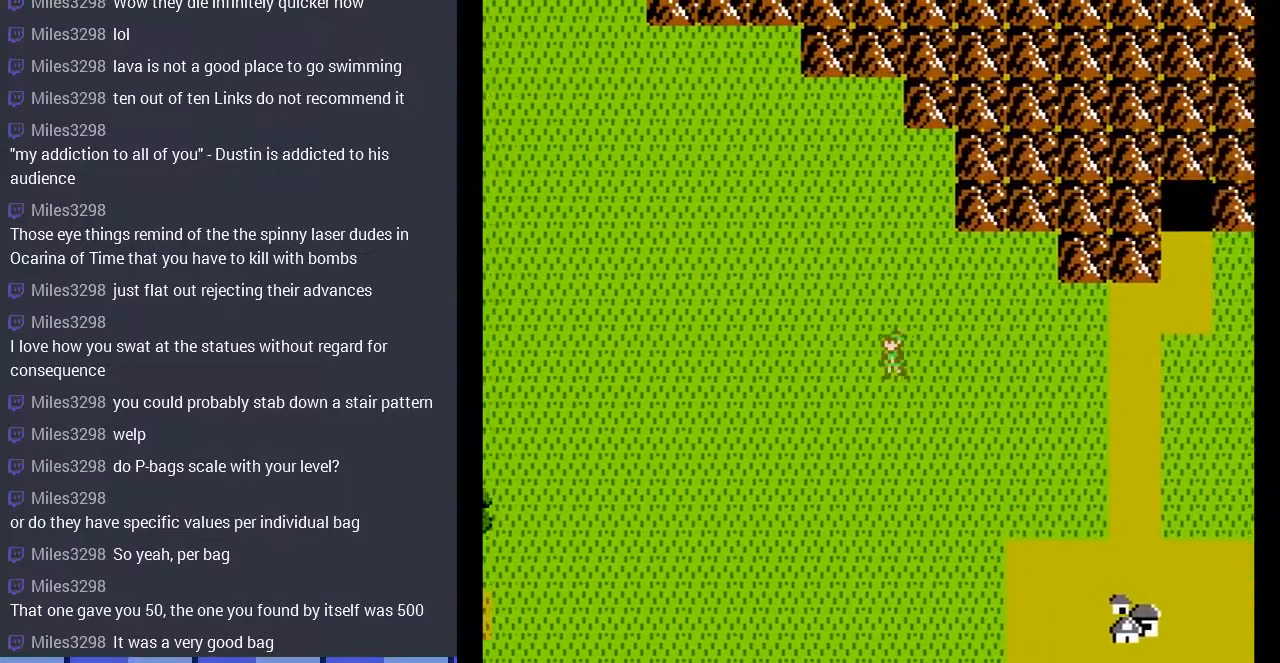
{"buttons": ["DPAD_UP"], "events": [[300, "DPAD_LEFT", "up"], [300, "DPAD_UP", "down"]]}
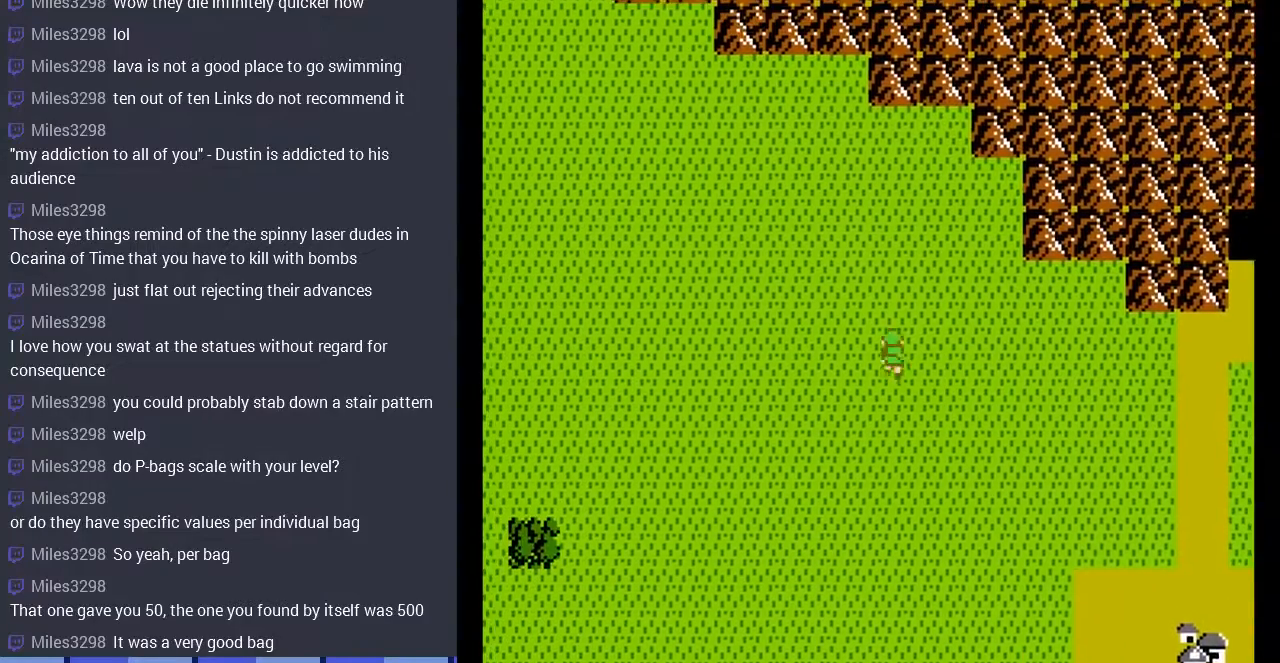
{"buttons": ["DPAD_LEFT"], "events": [[100, "DPAD_LEFT", "down"], [133, "DPAD_UP", "up"]]}
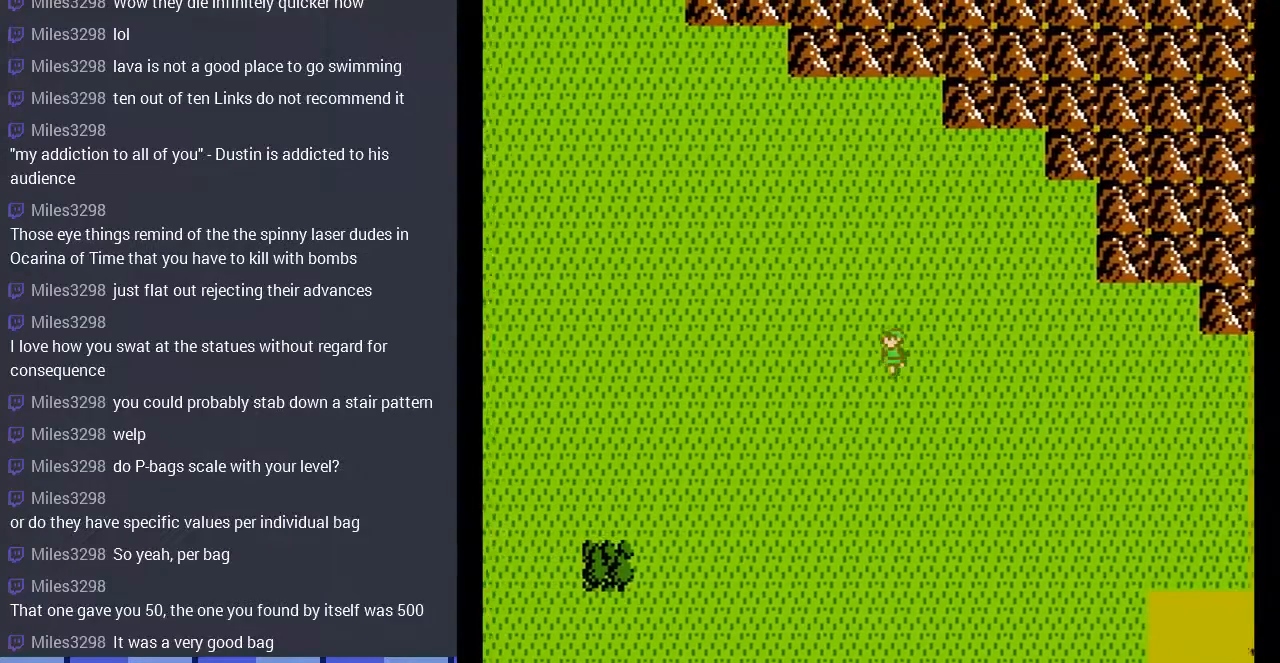
{"buttons": ["DPAD_LEFT"], "events": []}
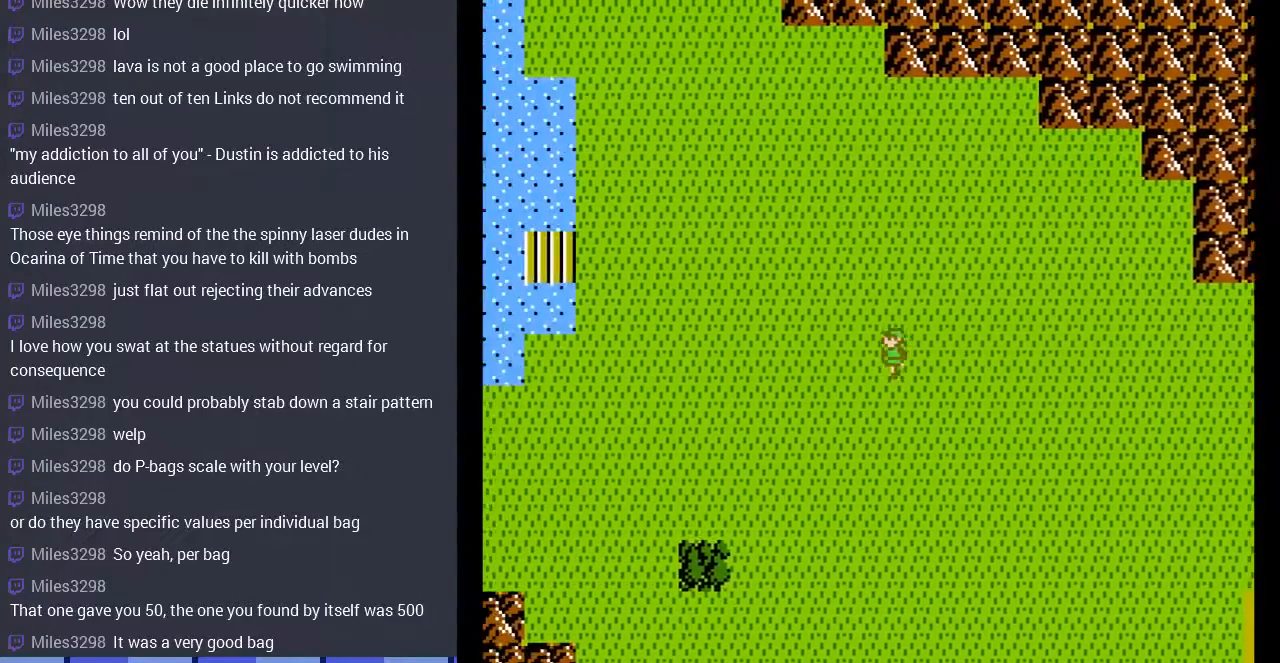
{"buttons": ["DPAD_UP"], "events": [[100, "DPAD_UP", "down"], [200, "DPAD_LEFT", "up"]]}
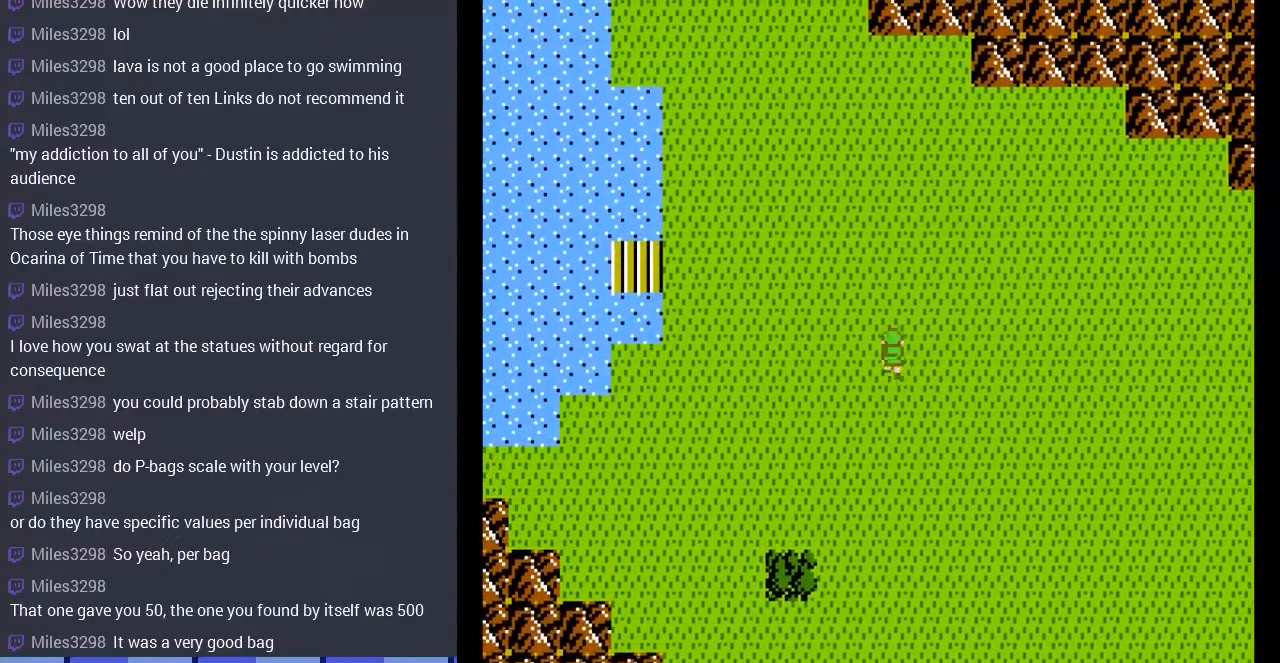
{"buttons": ["DPAD_UP"], "events": []}
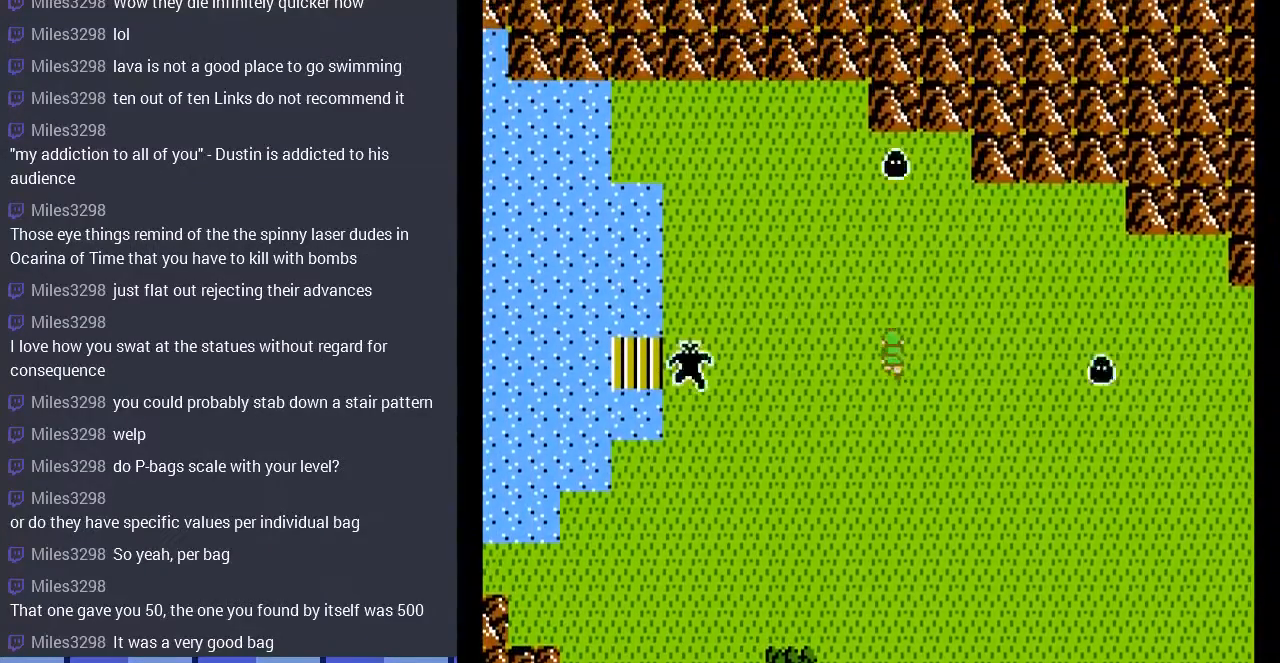
{"buttons": ["DPAD_LEFT"], "events": [[67, "DPAD_LEFT", "down"], [133, "DPAD_UP", "up"]]}
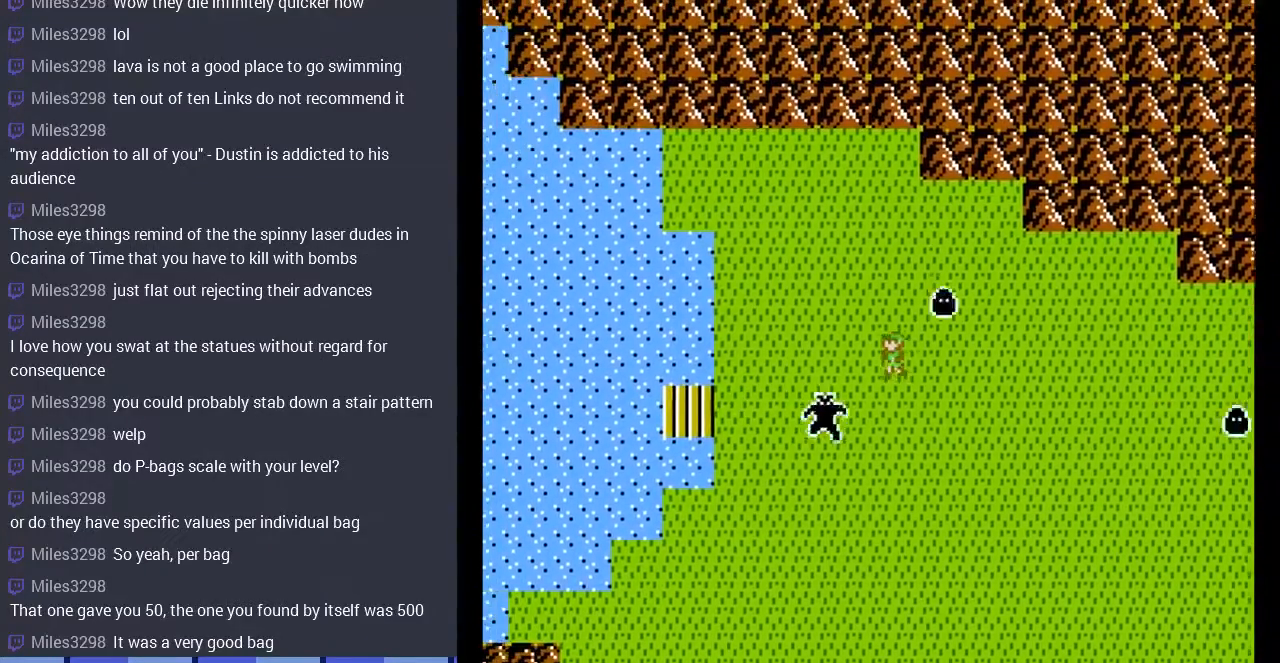
{"buttons": ["DPAD_LEFT"], "events": []}
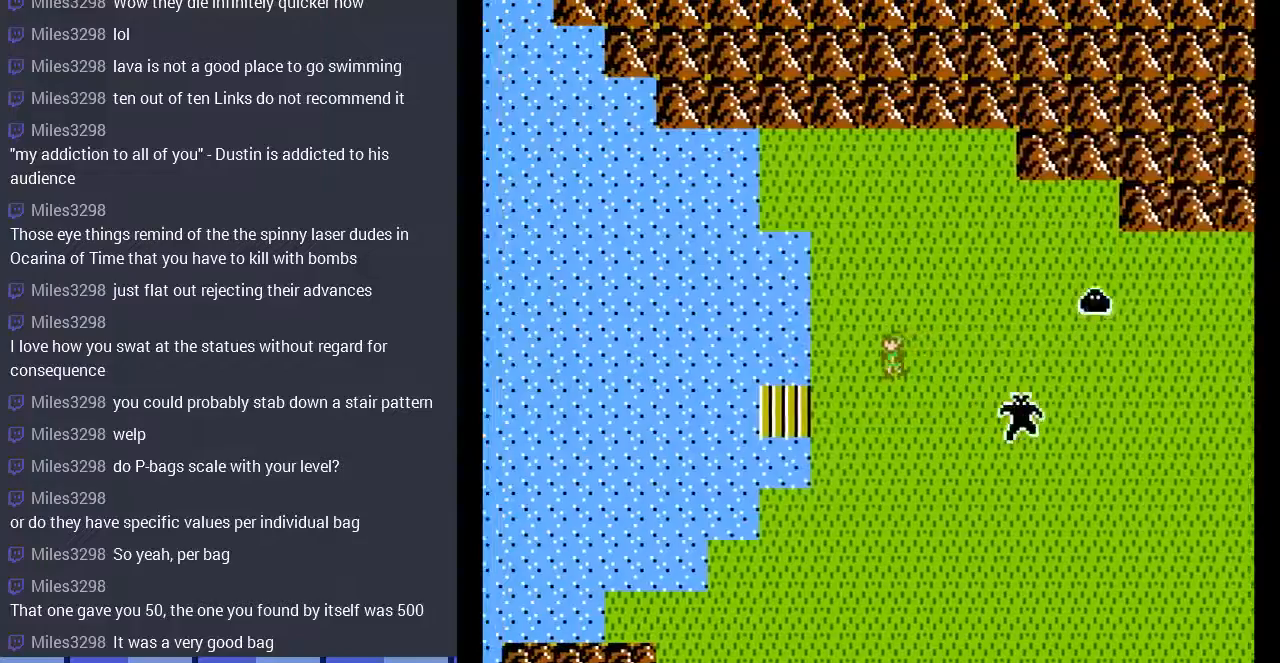
{"buttons": ["DPAD_LEFT"], "events": []}
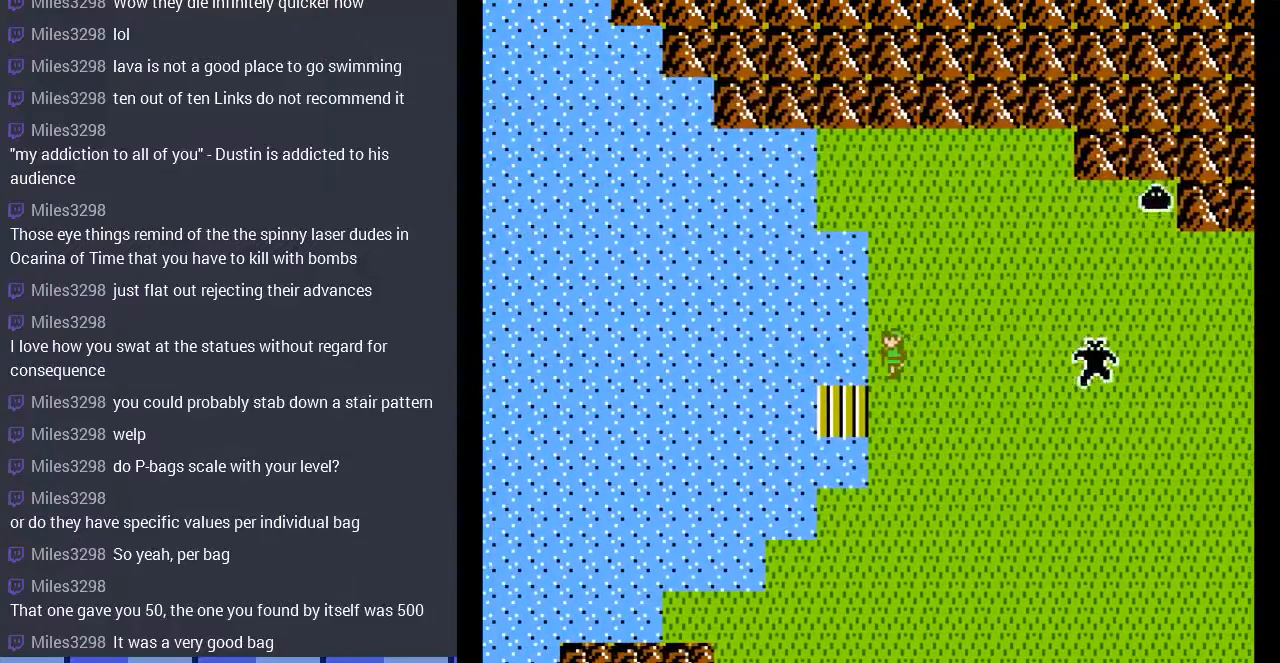
{"buttons": ["DPAD_LEFT"], "events": [[200, "DPAD_LEFT", "up"], [233, "DPAD_UP", "down"], [367, "DPAD_LEFT", "down"], [433, "DPAD_UP", "up"]]}
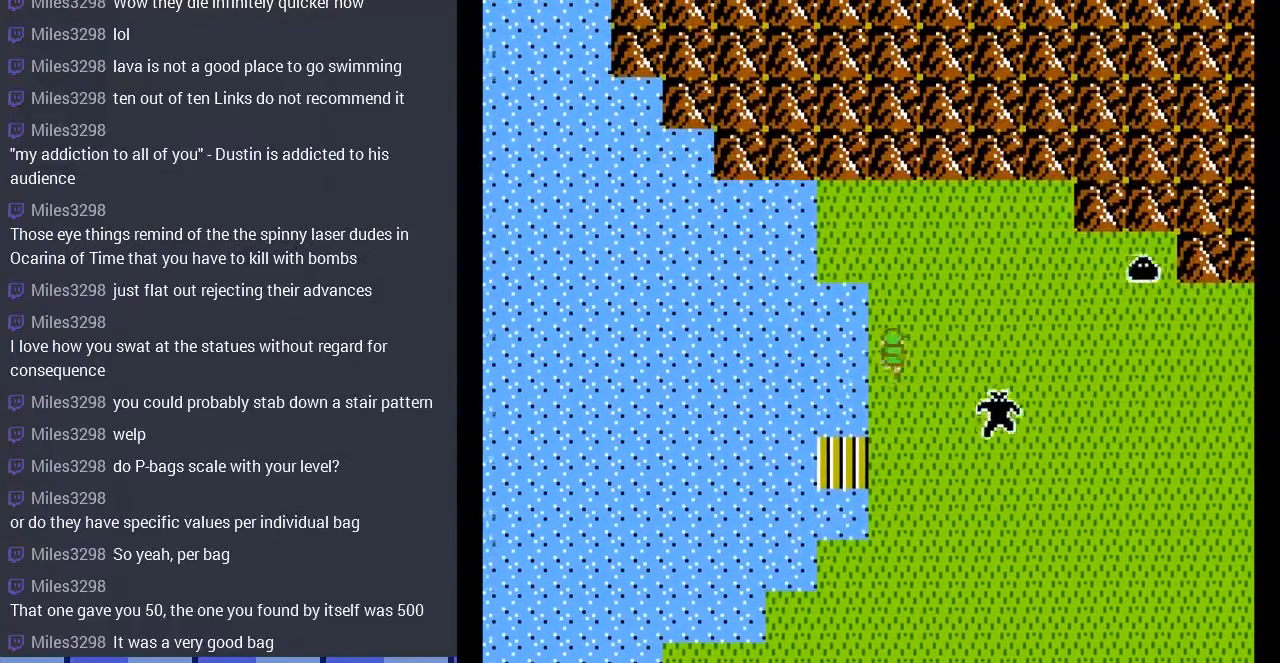
{"buttons": ["DPAD_LEFT"], "events": [[300, "DPAD_UP", "down"], [333, "DPAD_LEFT", "up"], [400, "DPAD_LEFT", "down"], [467, "DPAD_UP", "up"]]}
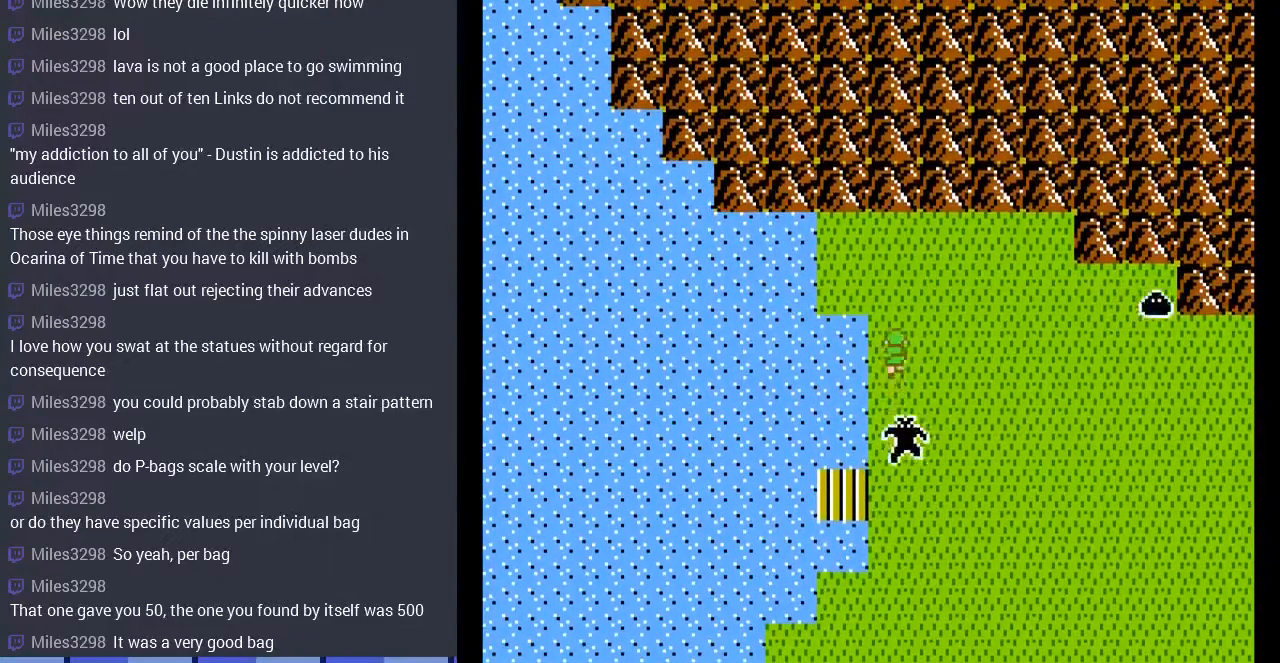
{"buttons": ["DPAD_LEFT"], "events": [[233, "DPAD_UP", "down"], [433, "DPAD_UP", "up"]]}
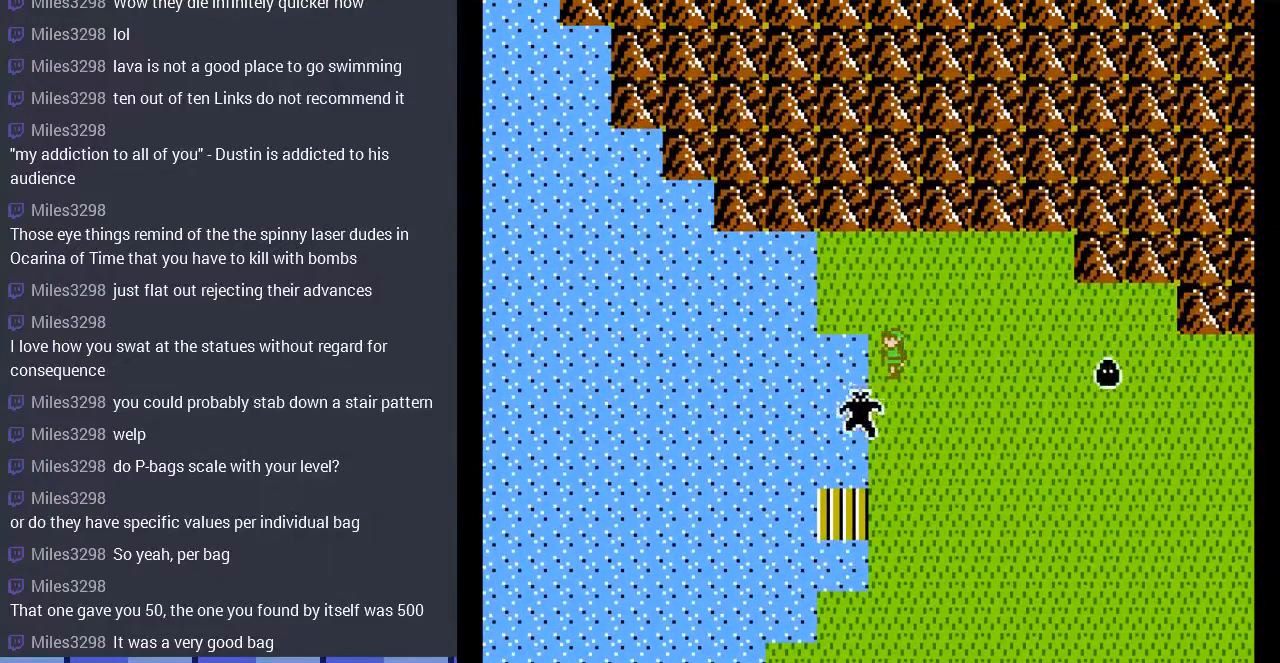
{"buttons": ["DPAD_LEFT"], "events": [[167, "DPAD_UP", "down"], [200, "DPAD_LEFT", "up"], [300, "DPAD_LEFT", "down"], [367, "DPAD_UP", "up"]]}
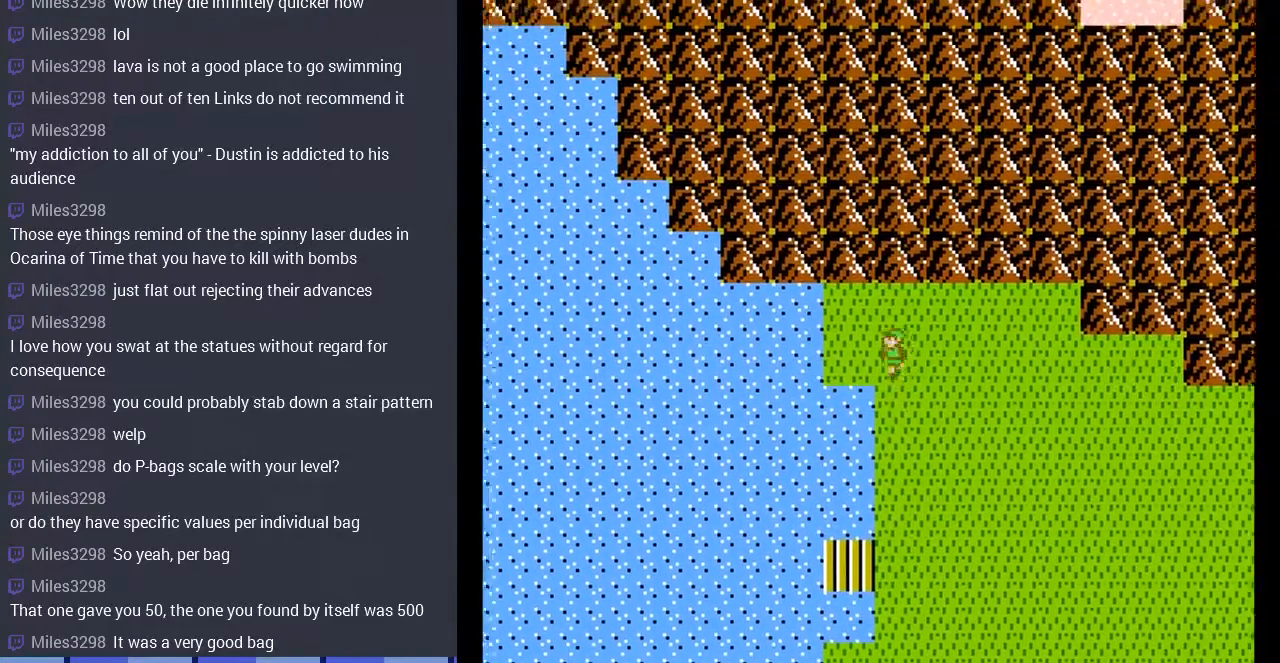
{"buttons": ["DPAD_RIGHT"], "events": [[433, "DPAD_DOWN", "down"], [433, "DPAD_LEFT", "up"], [467, "DPAD_DOWN", "up"], [467, "DPAD_RIGHT", "down"]]}
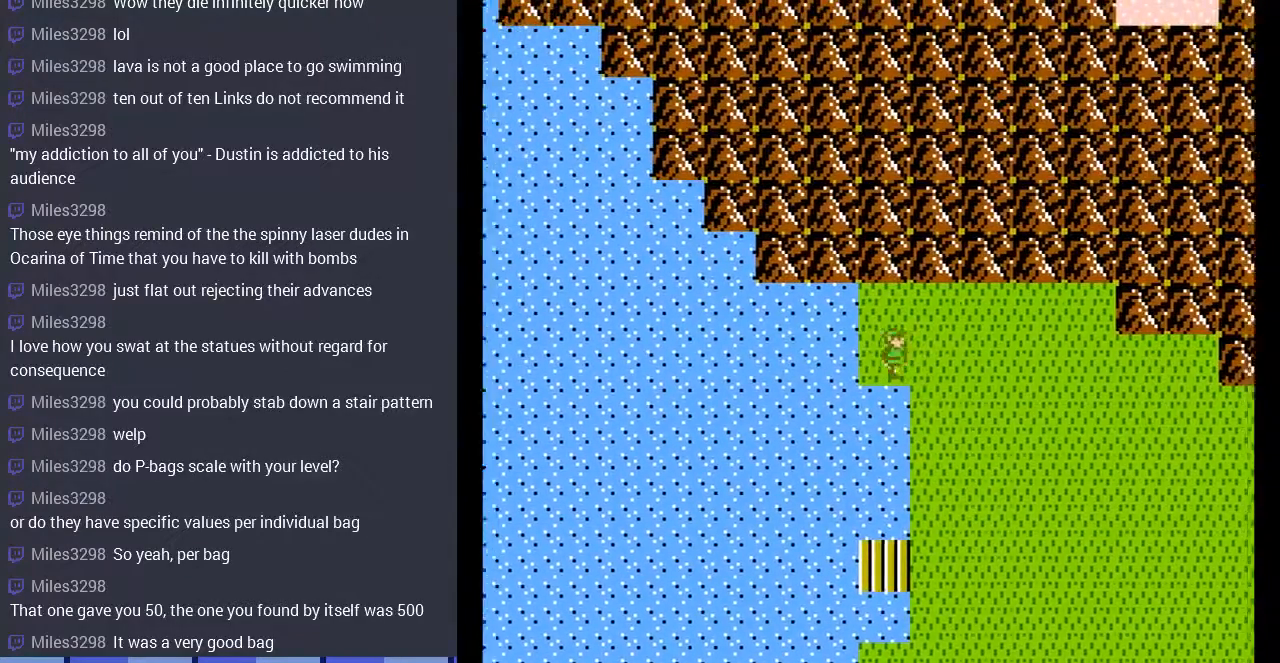
{"buttons": ["DPAD_DOWN"], "events": [[33, "DPAD_RIGHT", "up"], [67, "DPAD_RIGHT", "down"], [167, "DPAD_DOWN", "down"], [200, "DPAD_RIGHT", "up"]]}
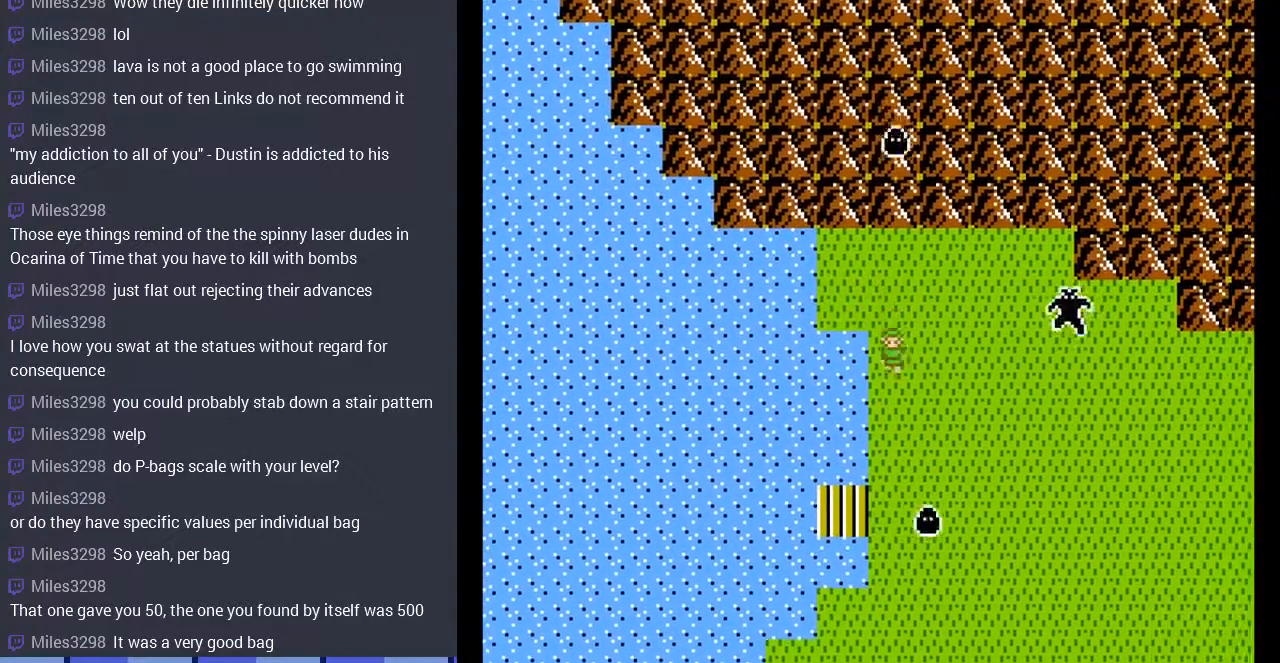
{"buttons": ["DPAD_DOWN"], "events": []}
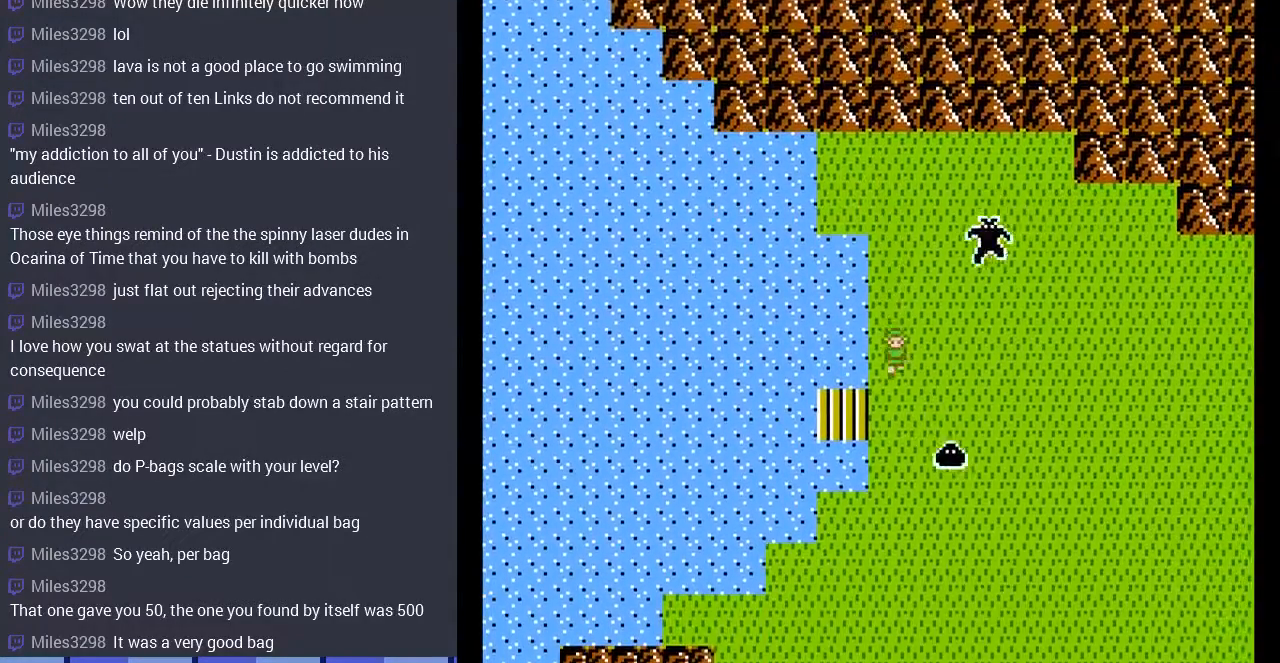
{"buttons": ["DPAD_DOWN"], "events": []}
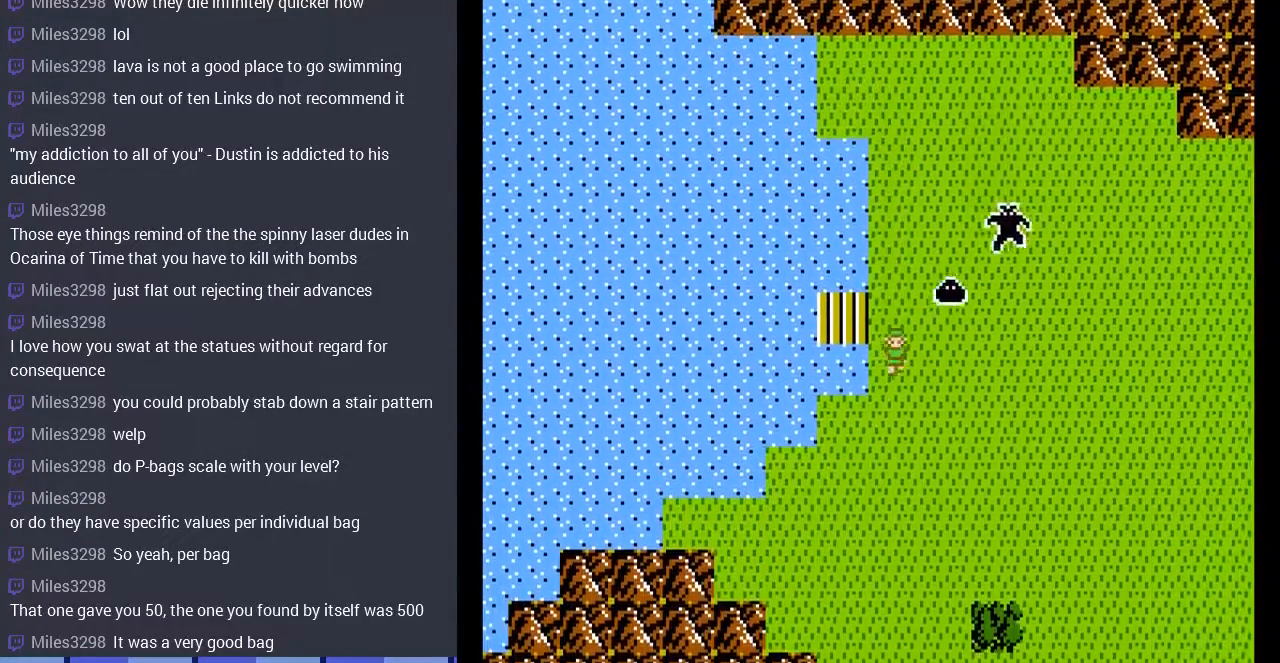
{"buttons": ["DPAD_DOWN"], "events": []}